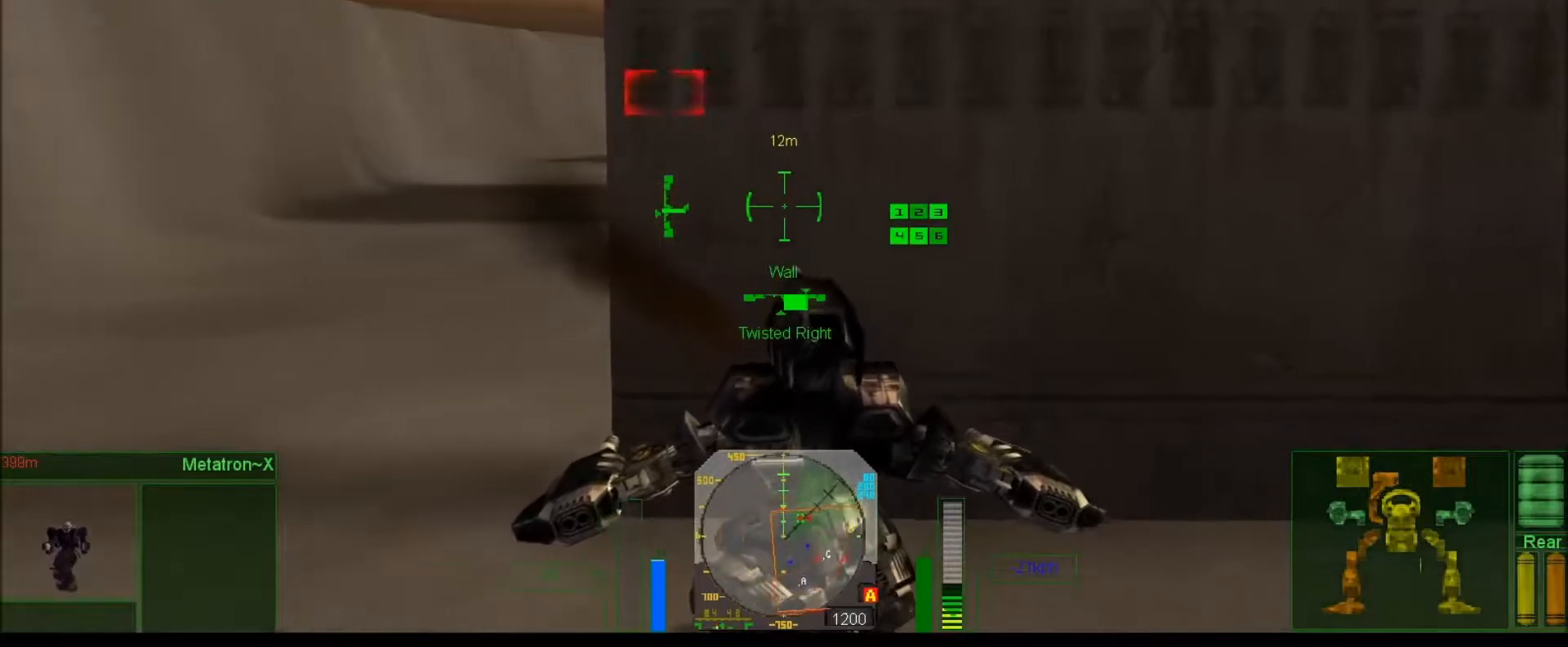
Gameplay with keyboard; each line is a JSON object with the keys held at the frame after it. "events" lists presses ("down") and releases ("up") of ".", "/", "0", "1", "2", "3", "4", "5", "6", "7", "8", "9", "a", "alt_l", "alt_r", "b", "backslash", "backspace", "c", "caps_lock", "comma", "ctrl_l", "ctrl_r", "d", "down", "e", "equals", "escape", "f", "f1", "f10", "f11", "f12", "f2", "f3", "f4", "f5", "f6", "f7", "f8", "f9", "g", "h", "i", "j", "k", "l", "lbracket", "left", "m", "minus", "n", "num0", "num1", "num2", "num3", "num4", "num5", "num6", "num7", "num8", "num9", "o", "p", "q", "quote", "r", "rbracket", "return", "right", "s", "semicolon", "shift_l", "shift_r", "space", "super", "t", "tab", "tilde", "u", "up", "v", "w", "x", "y" and "z" between this image and that frame as [ms after this image, input, new state], when the widget could be followed in between. No other keys are recorded. Mouse input is not recorded. Not read: other_keys.
{"keys": ["num6", "num7"], "events": []}
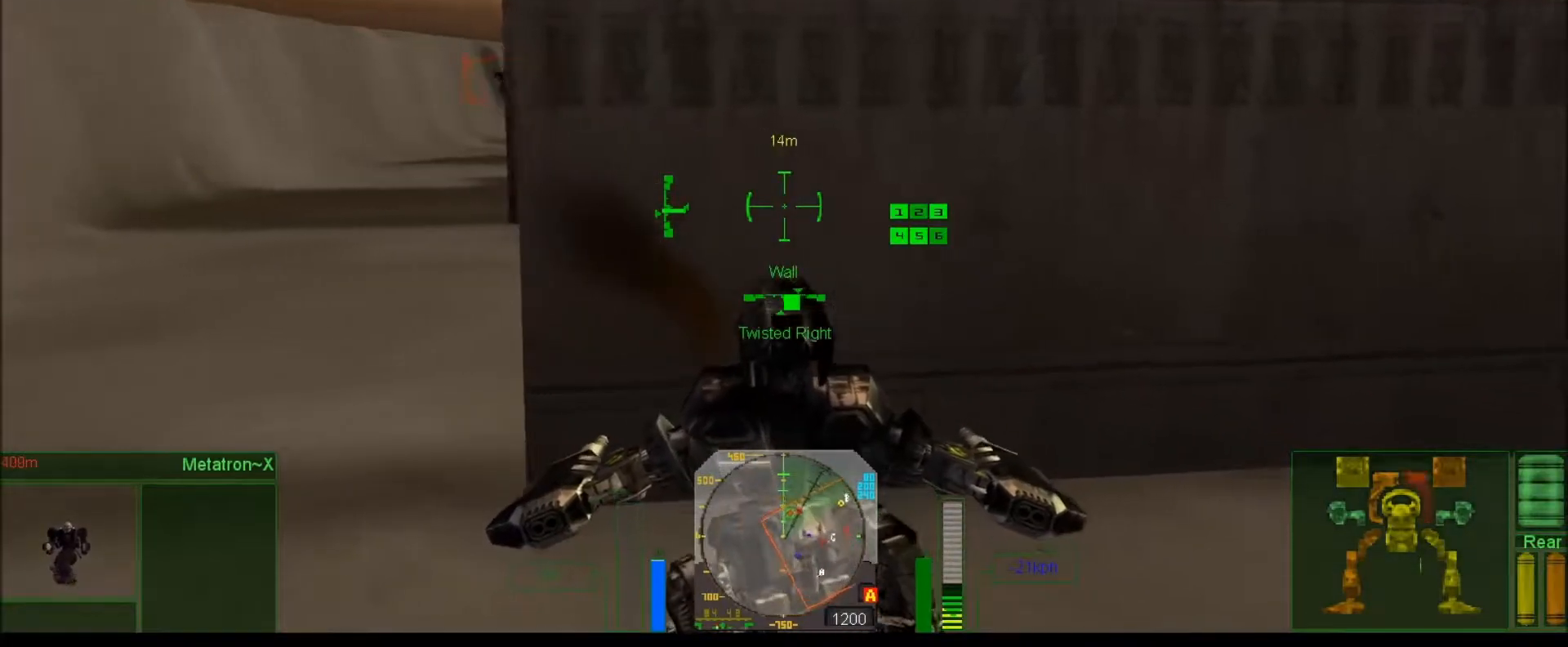
{"keys": ["num6", "num7"], "events": [[67, "backspace", "down"], [133, "backspace", "up"], [267, "num6", "up"], [367, "0", "down"], [367, "9", "down"], [367, "num6", "down"], [467, "0", "up"], [467, "9", "up"]]}
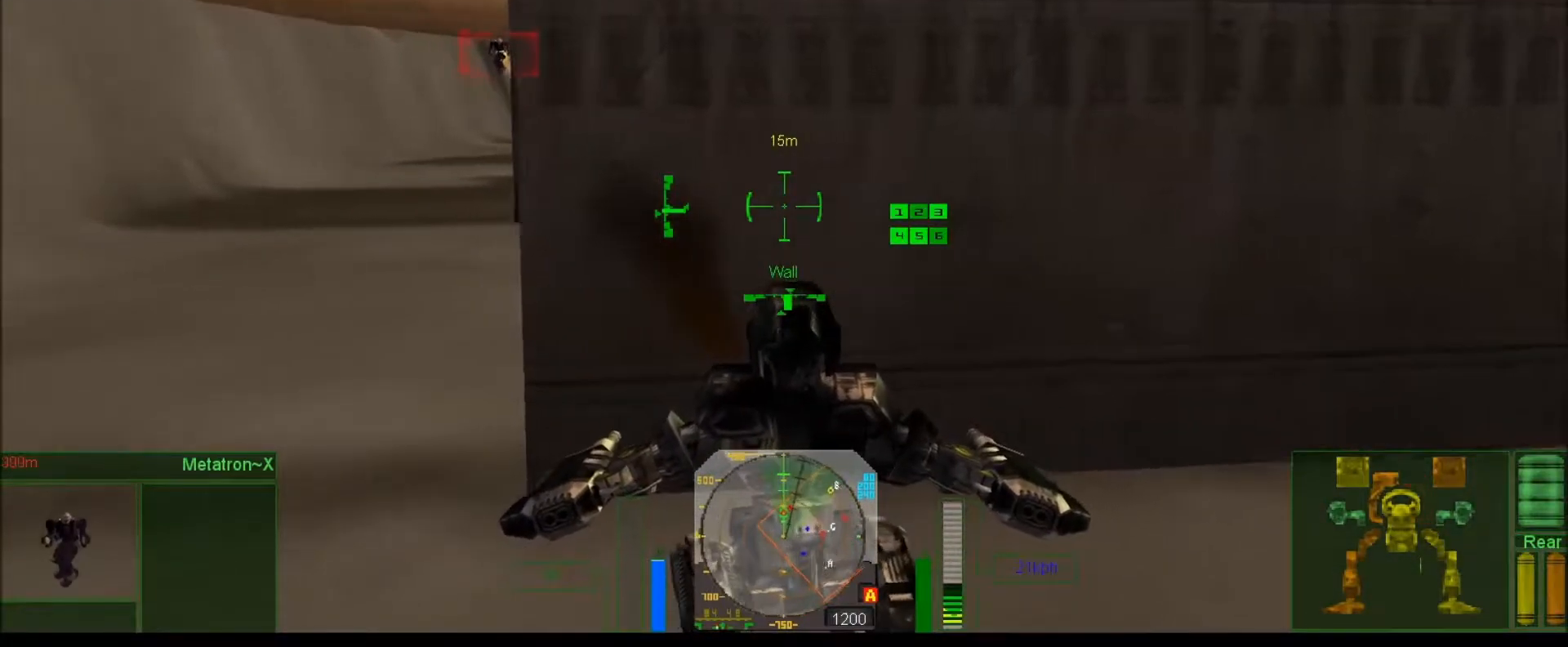
{"keys": ["num6", "num7"], "events": [[33, "0", "down"], [33, "9", "down"], [150, "0", "up"], [150, "9", "up"], [217, "0", "down"], [217, "9", "down"], [317, "0", "up"], [317, "9", "up"]]}
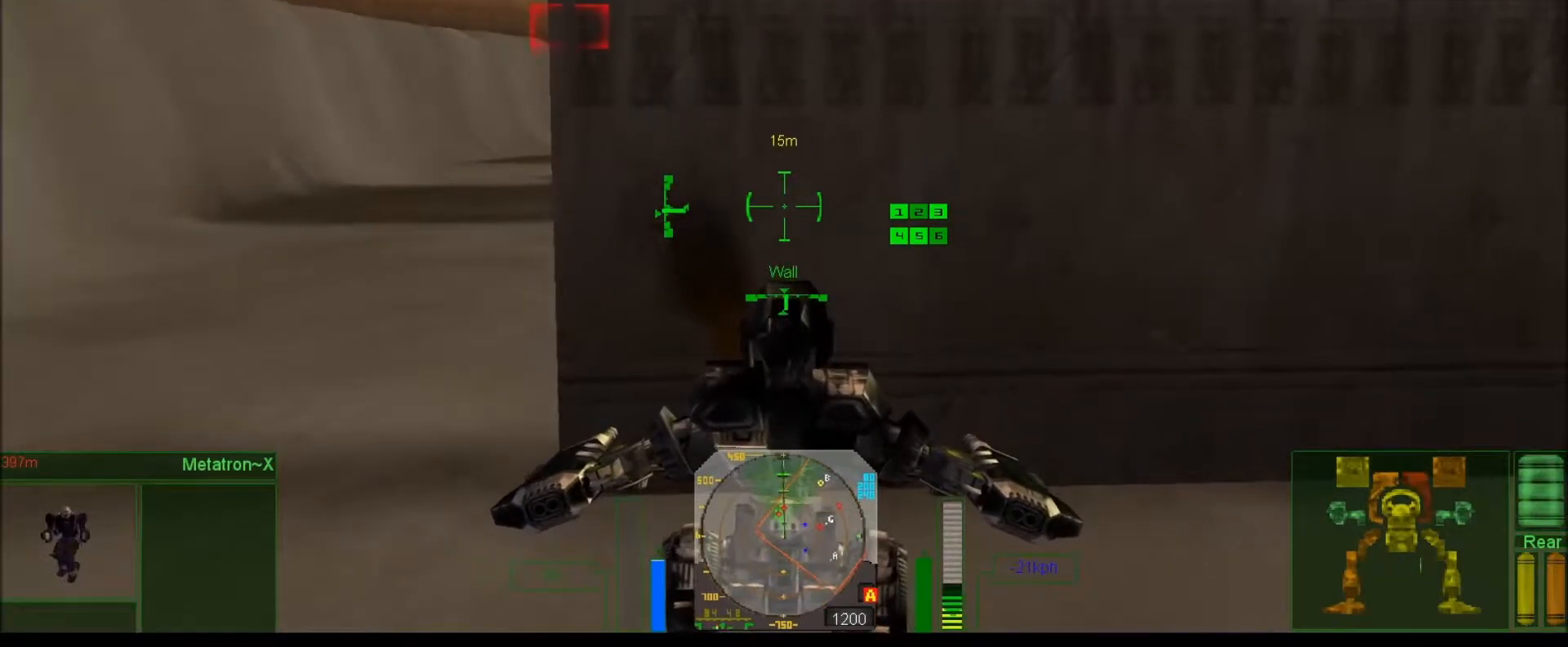
{"keys": ["num6", "num7"], "events": [[183, "backspace", "down"], [250, "backspace", "up"]]}
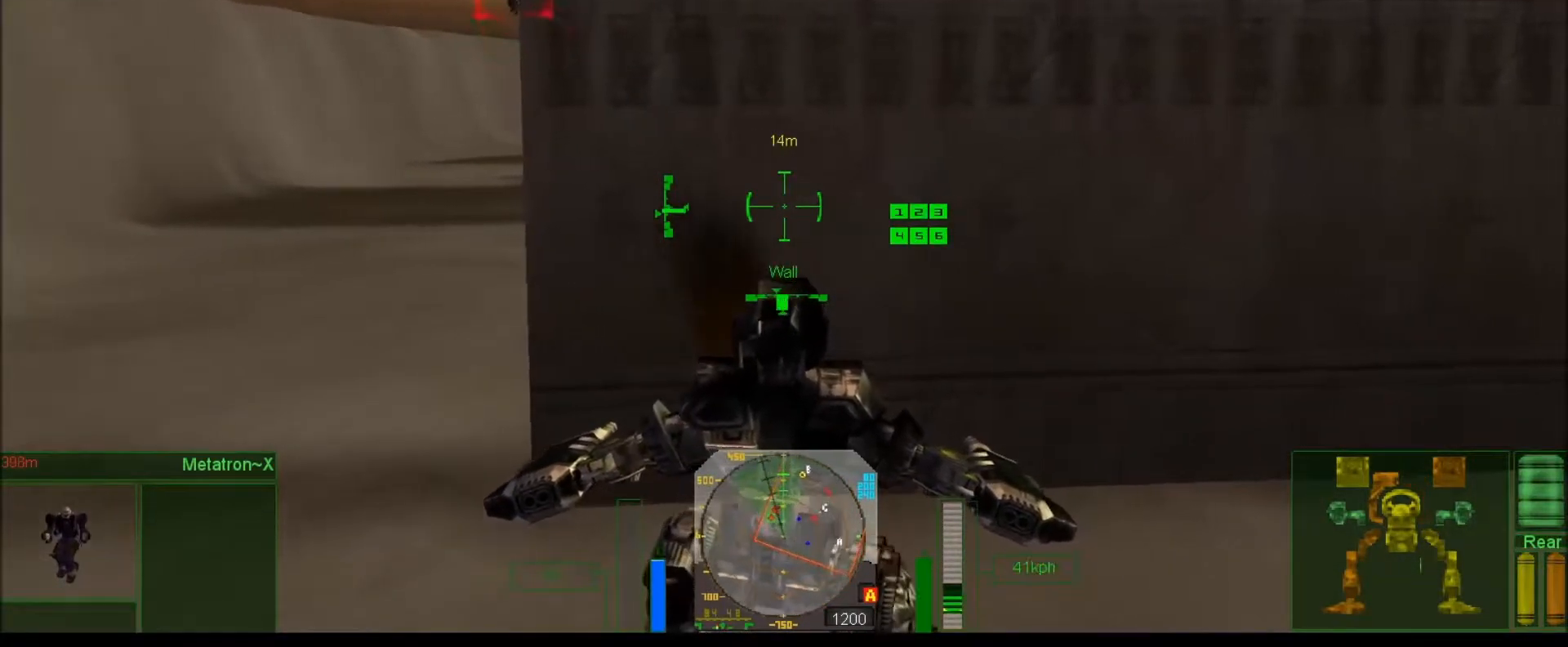
{"keys": ["num6", "num7"], "events": [[17, "backspace", "down"], [117, "backspace", "up"]]}
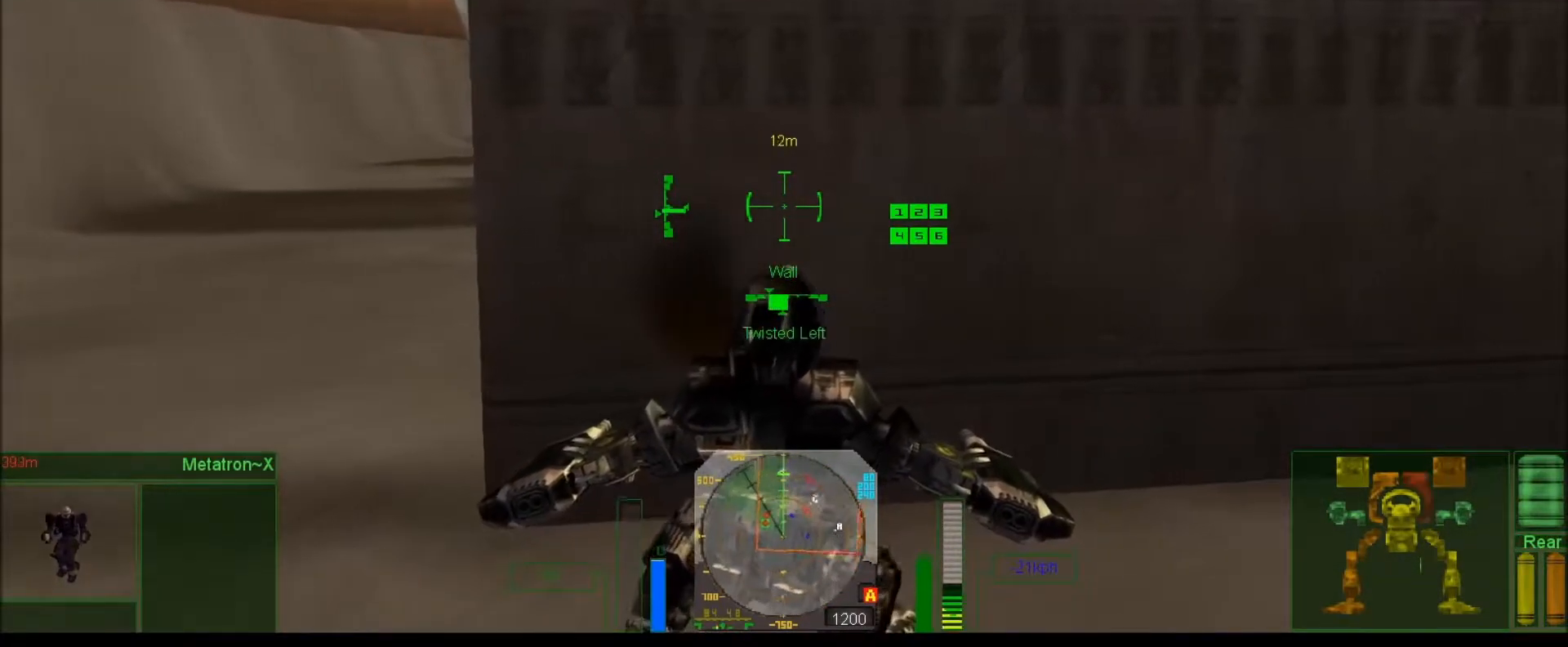
{"keys": ["num2", "num6", "num7"], "events": [[17, "backspace", "down"], [117, "backspace", "up"], [450, "num2", "down"]]}
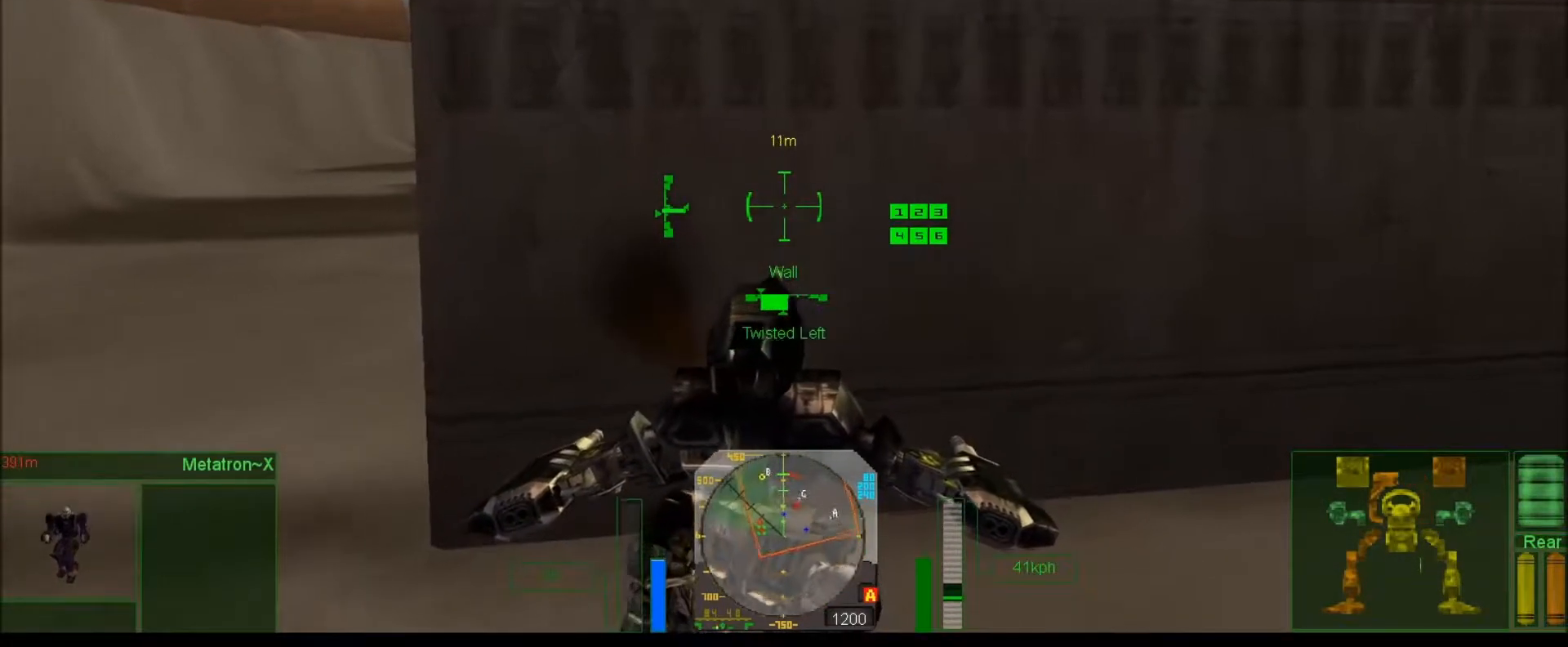
{"keys": ["num6", "num7"], "events": [[267, "num2", "up"]]}
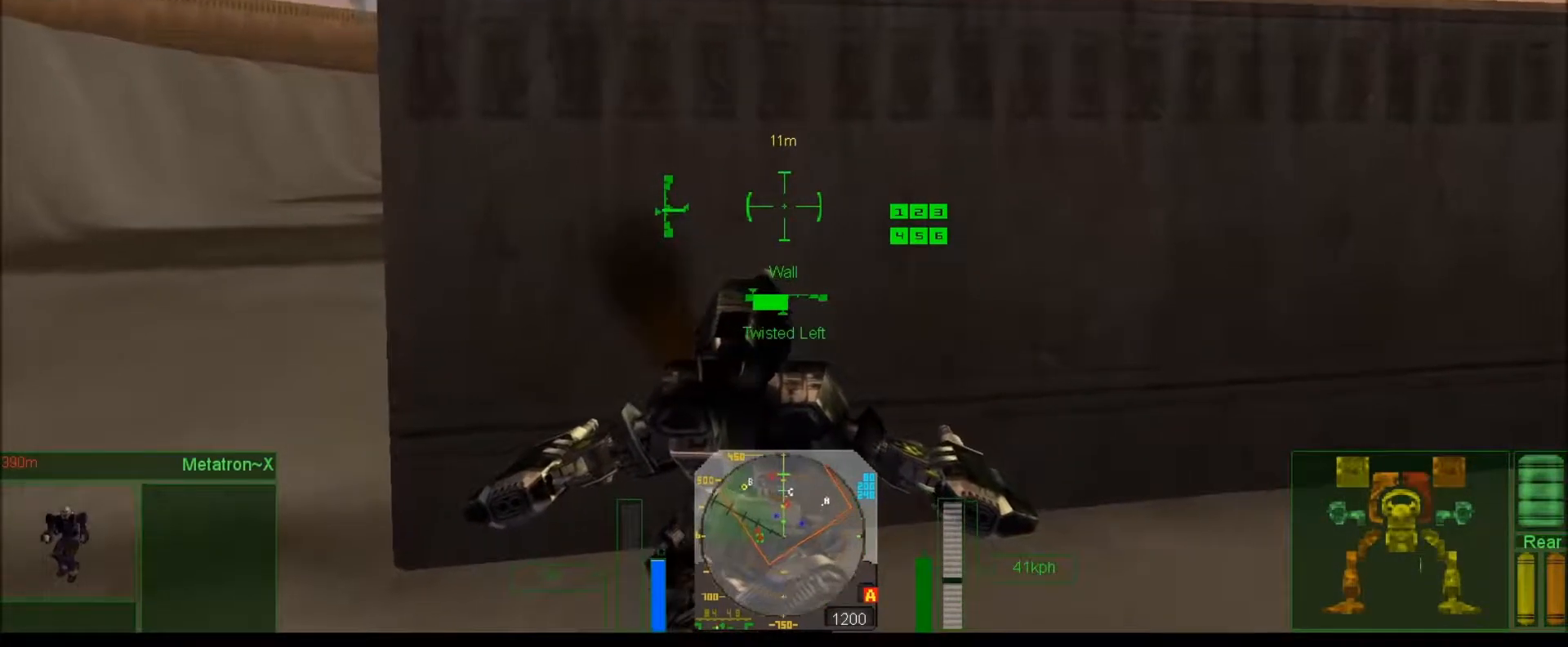
{"keys": ["num6", "num7"], "events": [[17, "num2", "down"], [217, "num2", "up"]]}
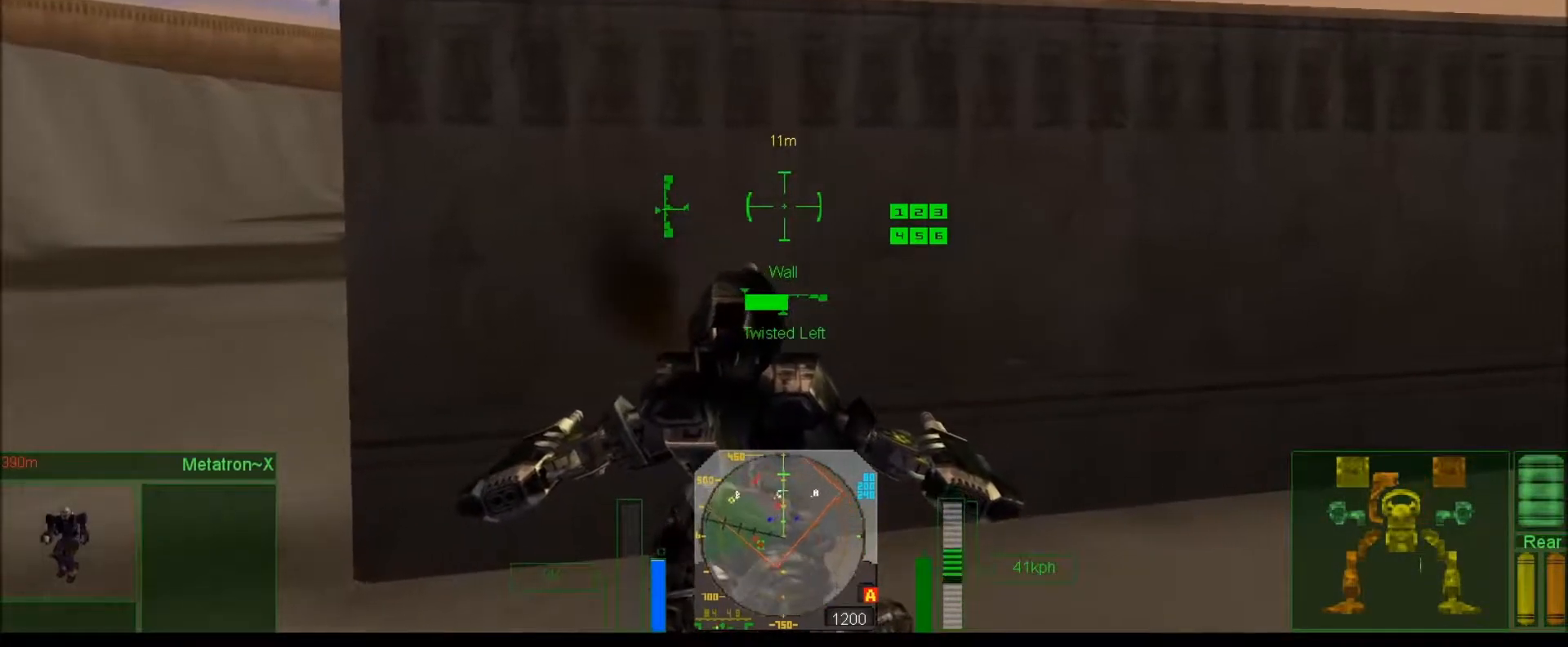
{"keys": ["num6"], "events": [[417, "num7", "up"]]}
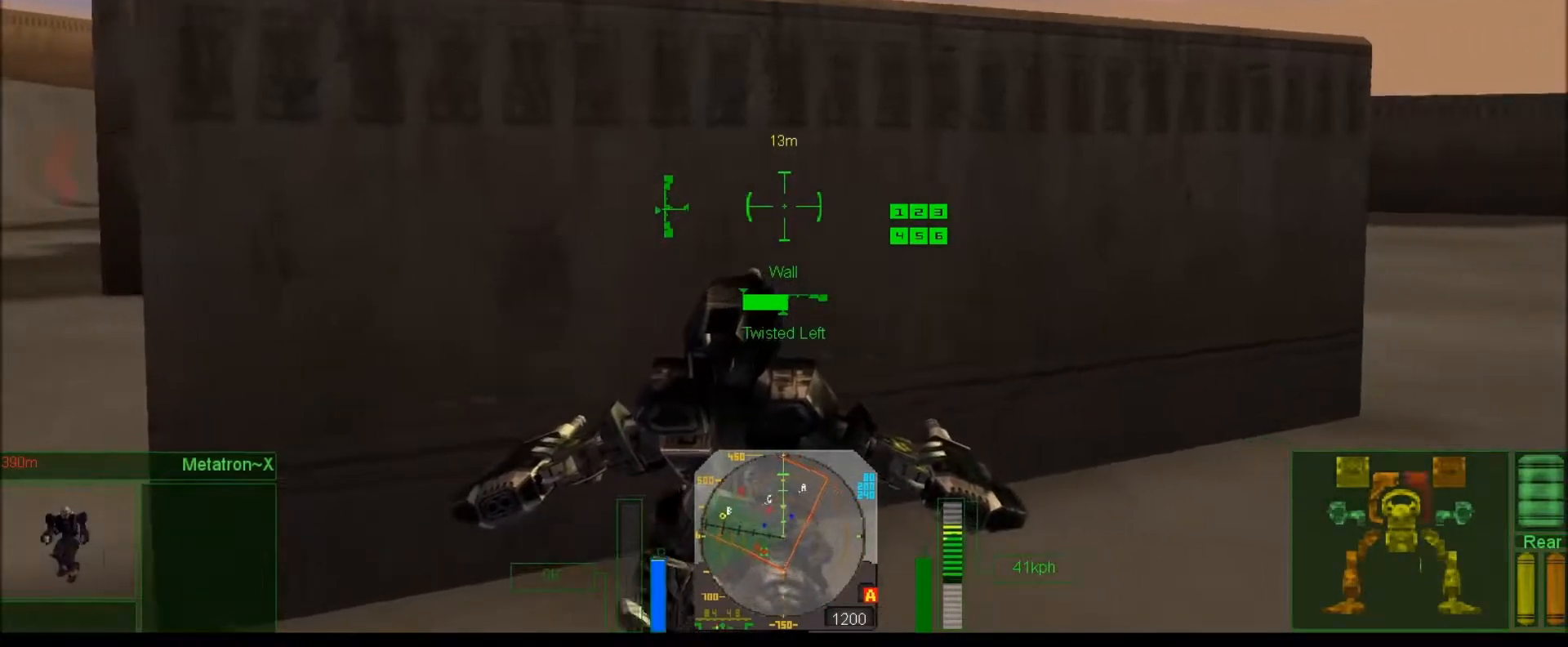
{"keys": ["num4"], "events": [[317, "num6", "up"], [367, "num4", "down"]]}
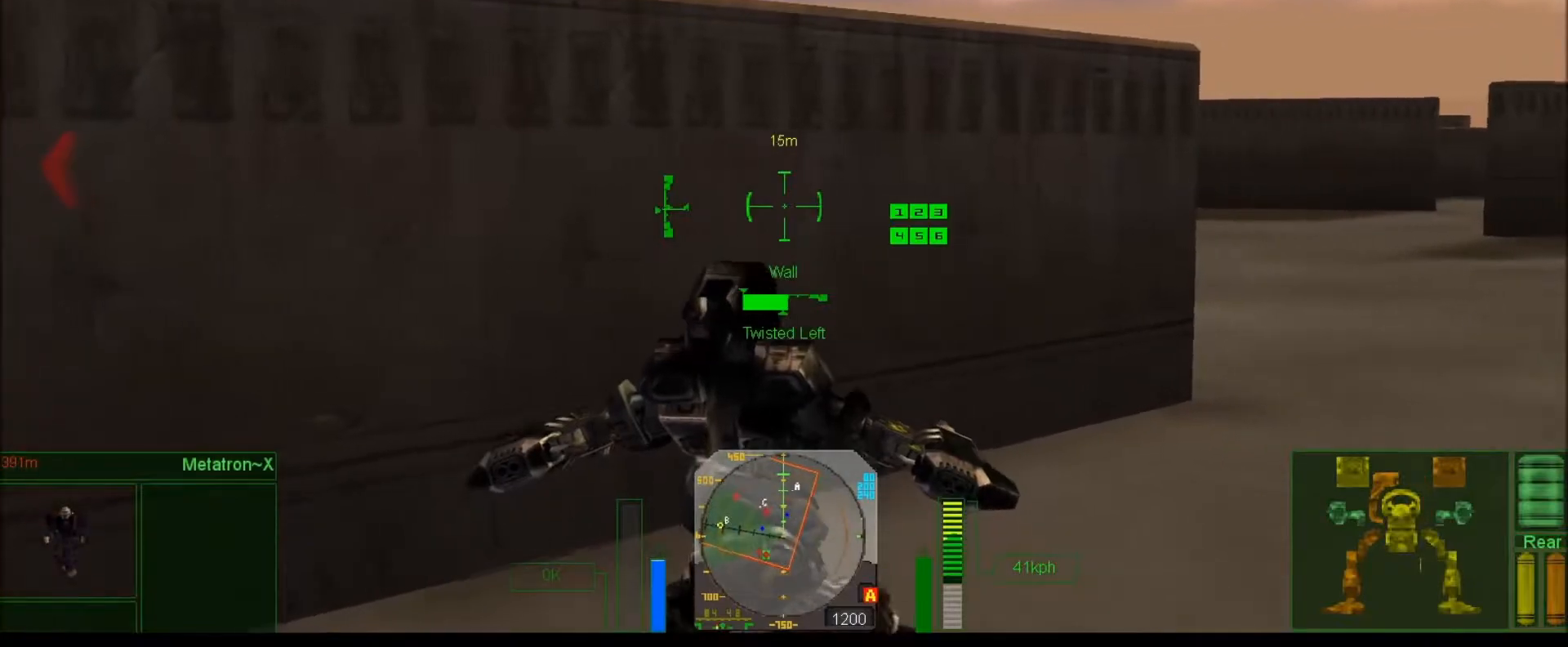
{"keys": ["num2", "num4"], "events": [[167, "num4", "up"], [350, "num4", "down"], [417, "num2", "down"]]}
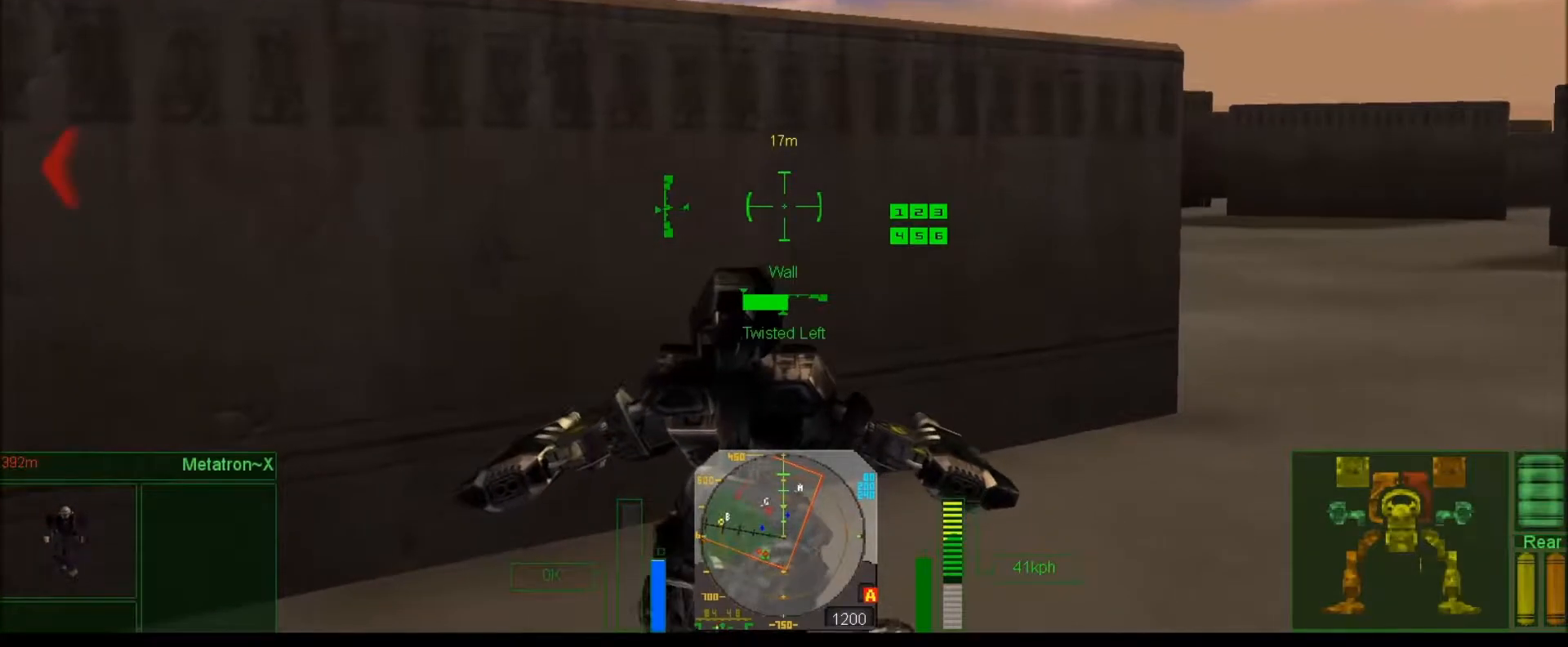
{"keys": ["num2", "num4"], "events": [[117, "num2", "up"], [317, "num2", "down"]]}
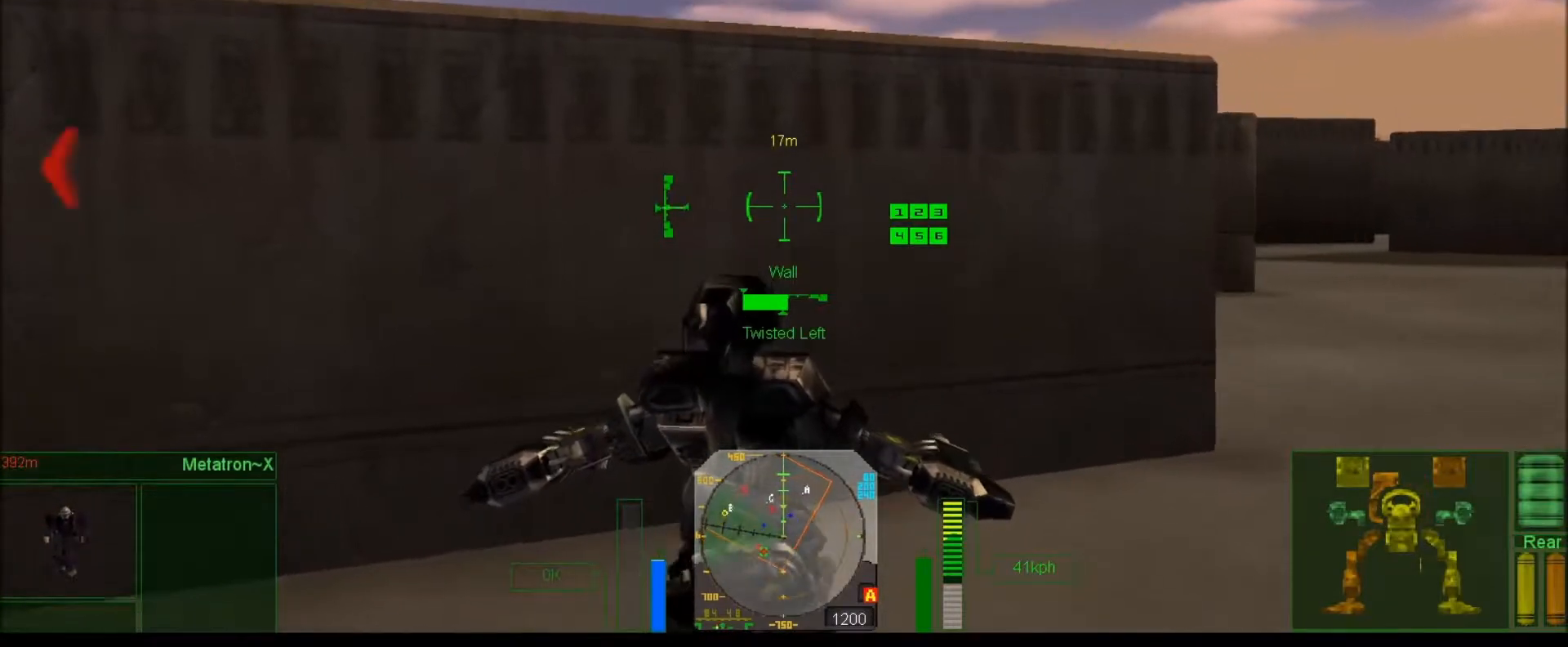
{"keys": ["num4"], "events": [[17, "num2", "up"], [217, "num4", "up"], [317, "num4", "down"]]}
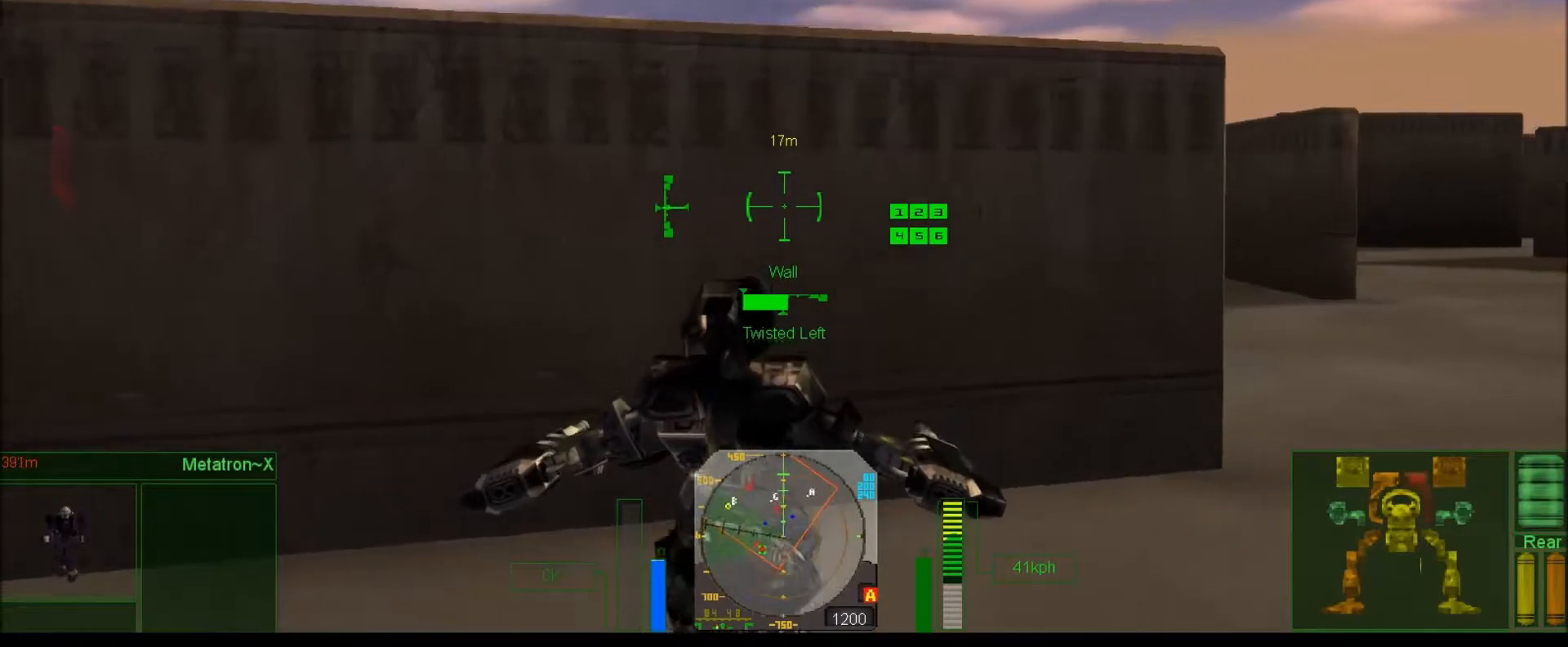
{"keys": ["num2", "num4"], "events": [[17, "num2", "down"], [167, "num2", "up"], [383, "num2", "down"]]}
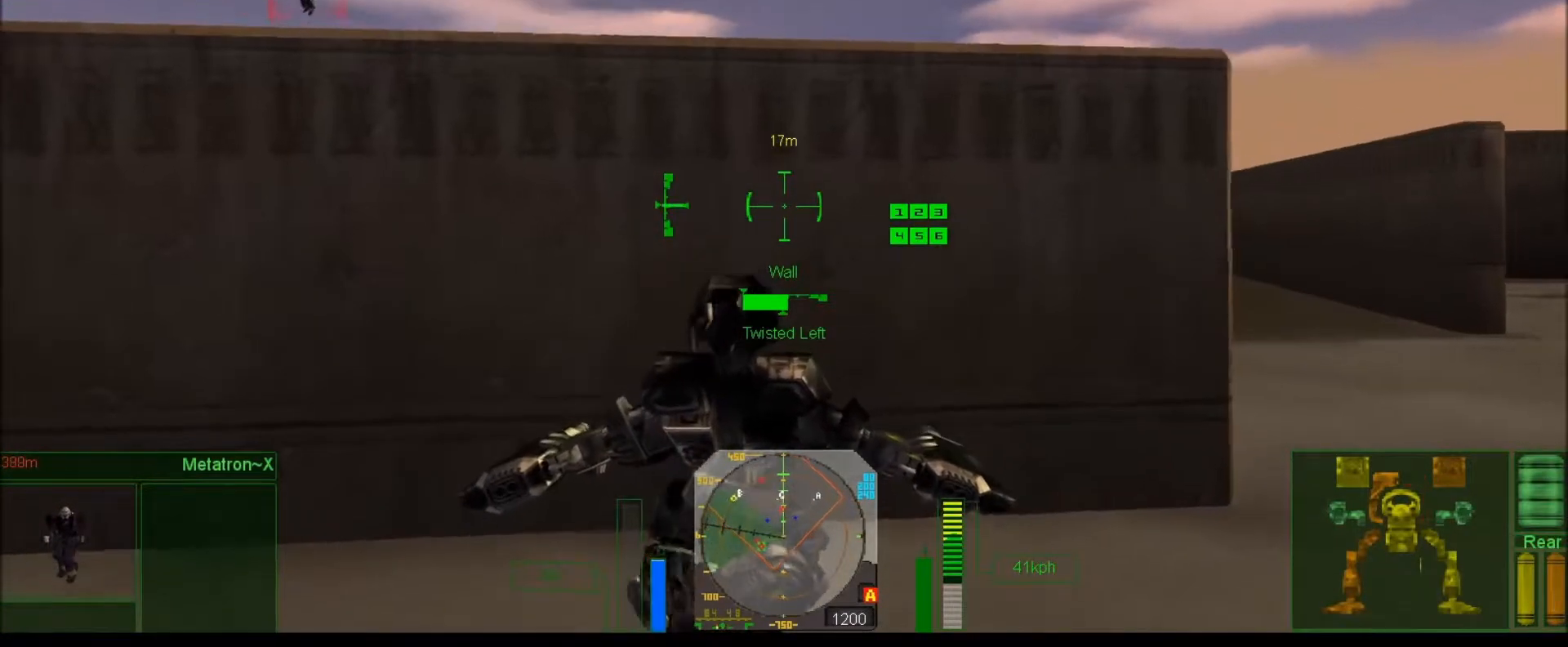
{"keys": ["num4", "num9"], "events": [[17, "backspace", "down"], [117, "backspace", "up"], [217, "num2", "up"], [417, "num9", "down"]]}
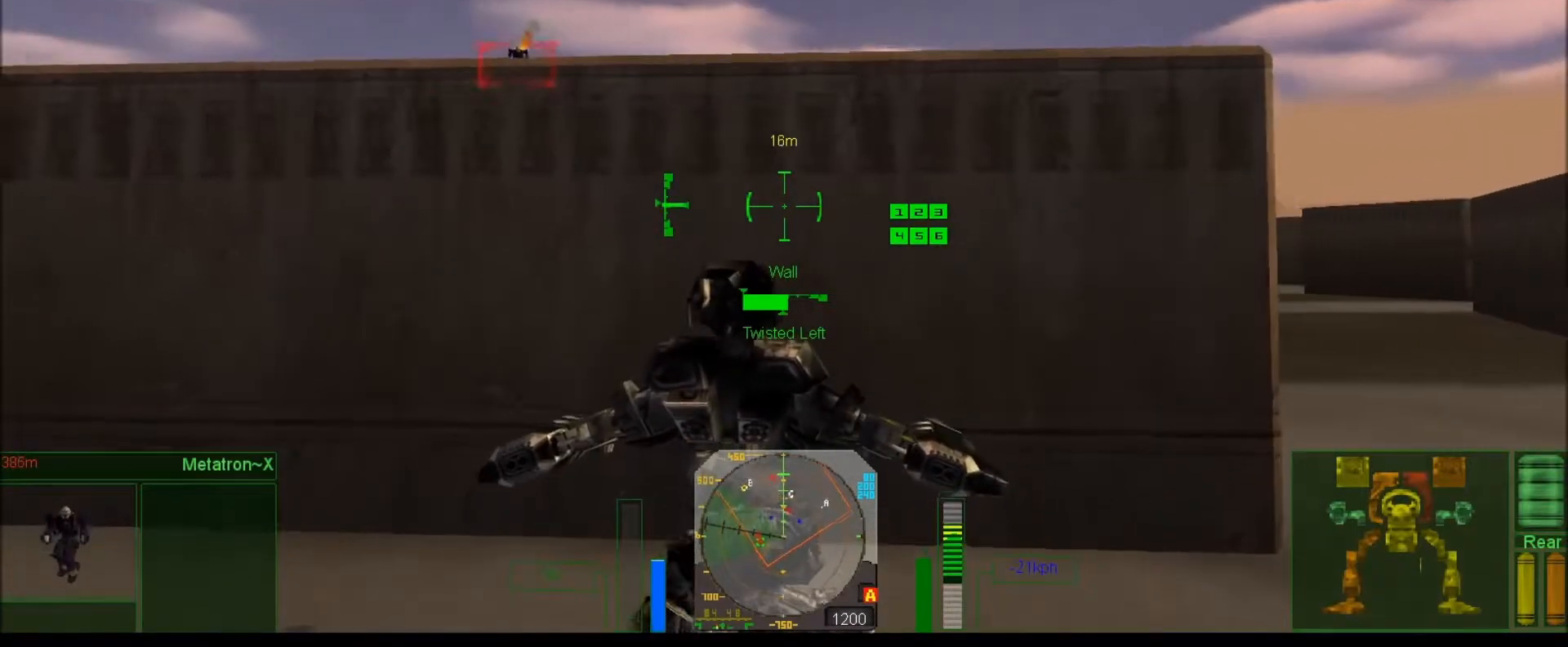
{"keys": ["num4", "num9"], "events": [[217, "num9", "up"], [250, "num9", "down"]]}
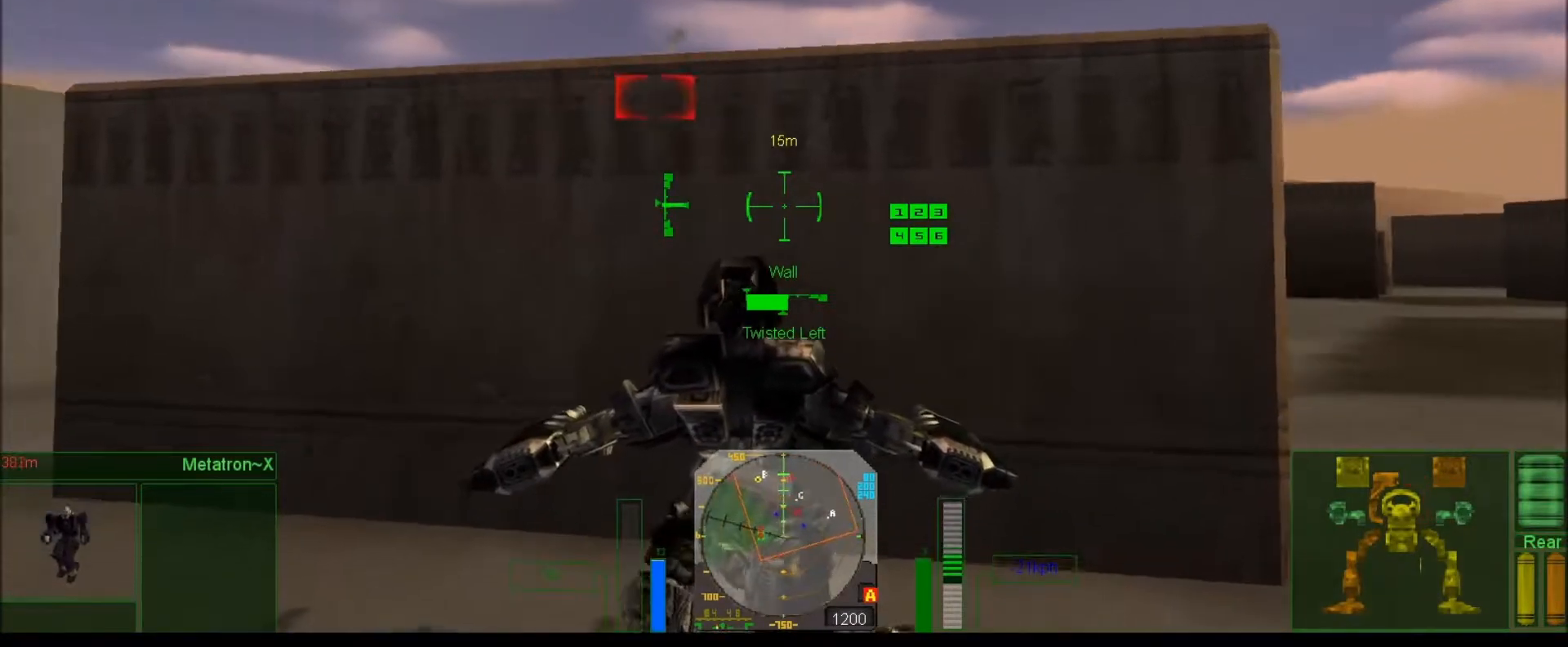
{"keys": [], "events": [[500, "num4", "up"], [500, "num9", "up"]]}
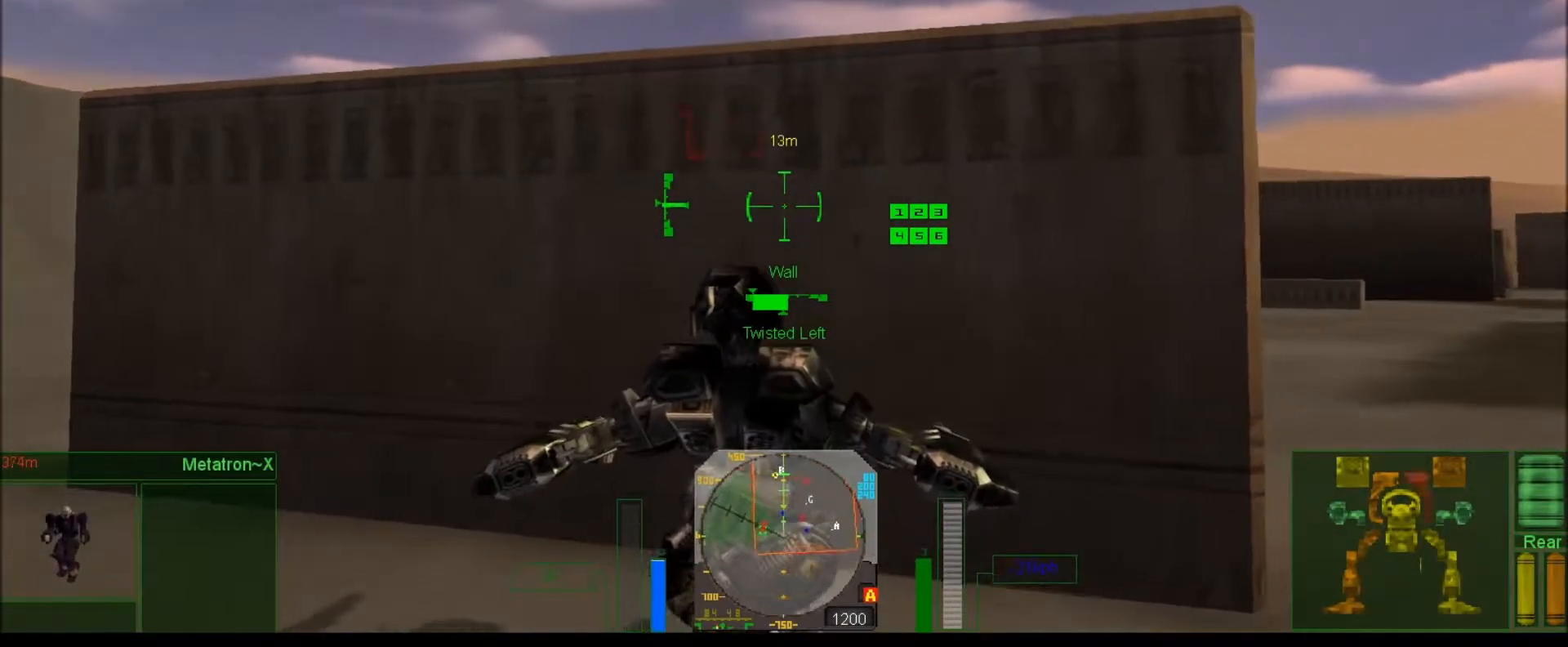
{"keys": ["num4", "num9"], "events": [[200, "num4", "down"], [267, "num9", "down"], [333, "backspace", "down"], [400, "backspace", "up"]]}
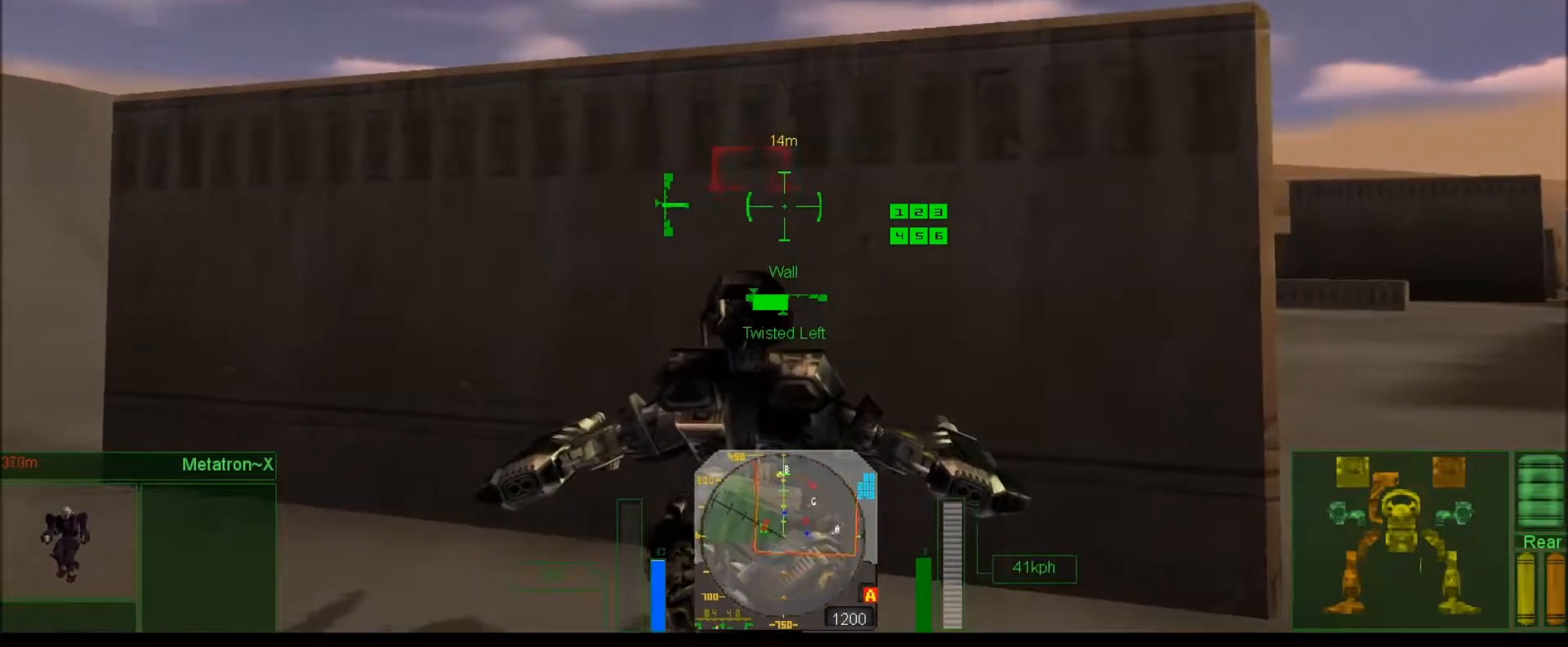
{"keys": ["num4", "num9"], "events": [[33, "backspace", "down"], [100, "backspace", "up"]]}
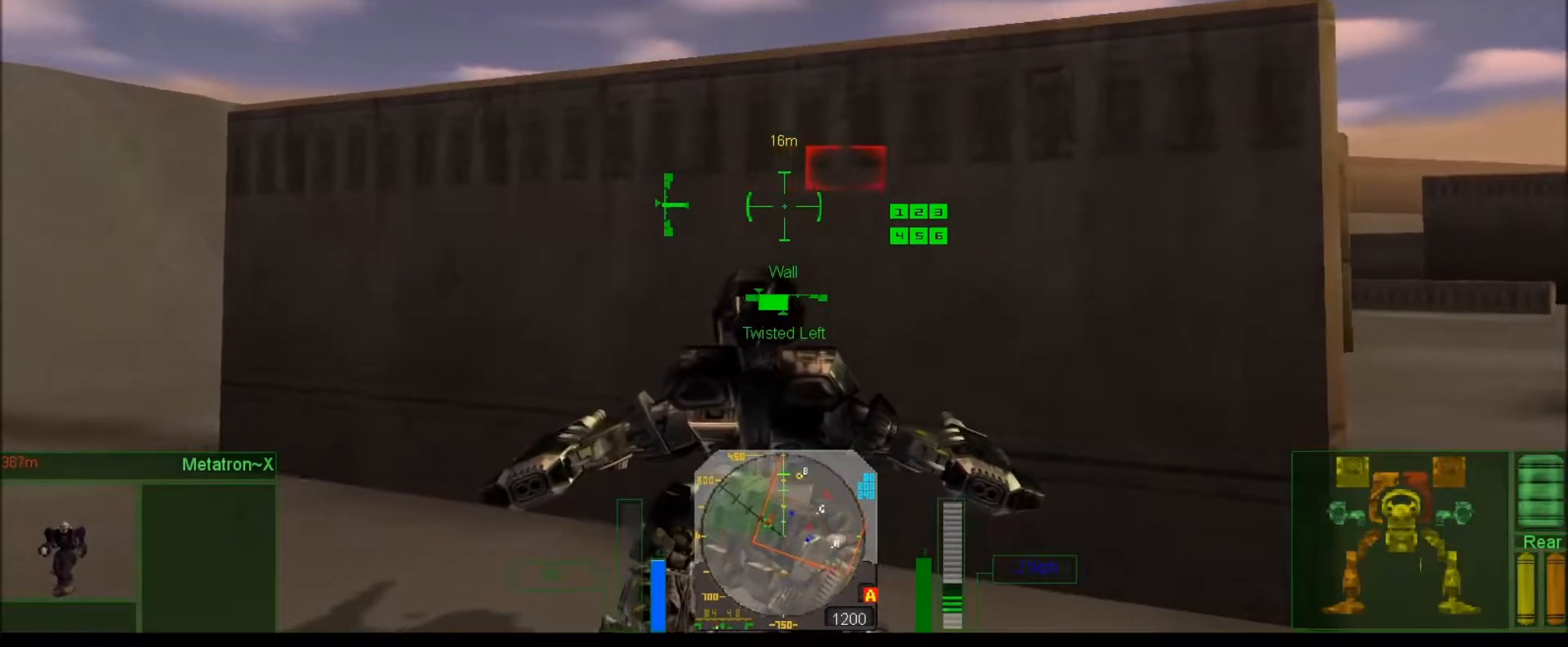
{"keys": ["num4", "num8", "num9"], "events": [[100, "num4", "up"], [333, "num4", "down"], [367, "num8", "down"]]}
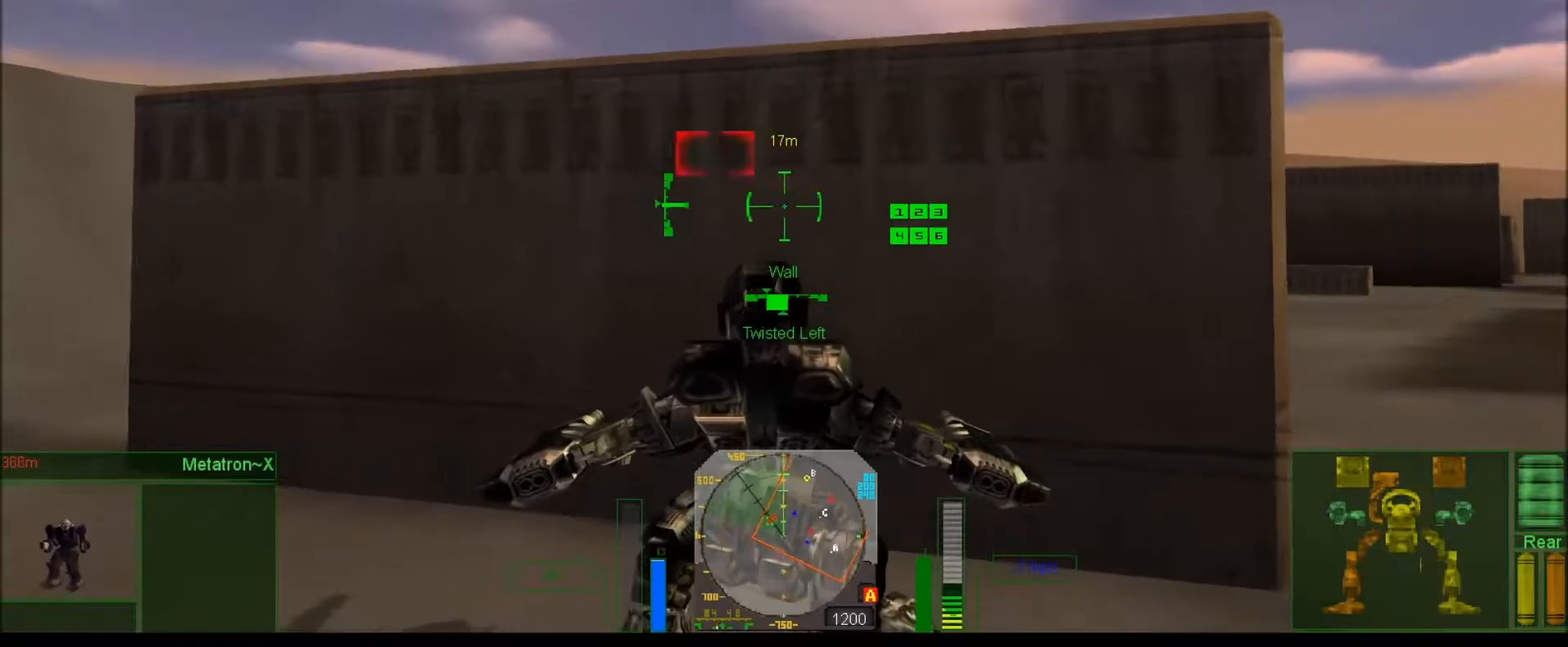
{"keys": ["backspace", "num4", "num9"], "events": [[33, "num8", "up"], [233, "num8", "down"], [417, "num8", "up"], [483, "backspace", "down"]]}
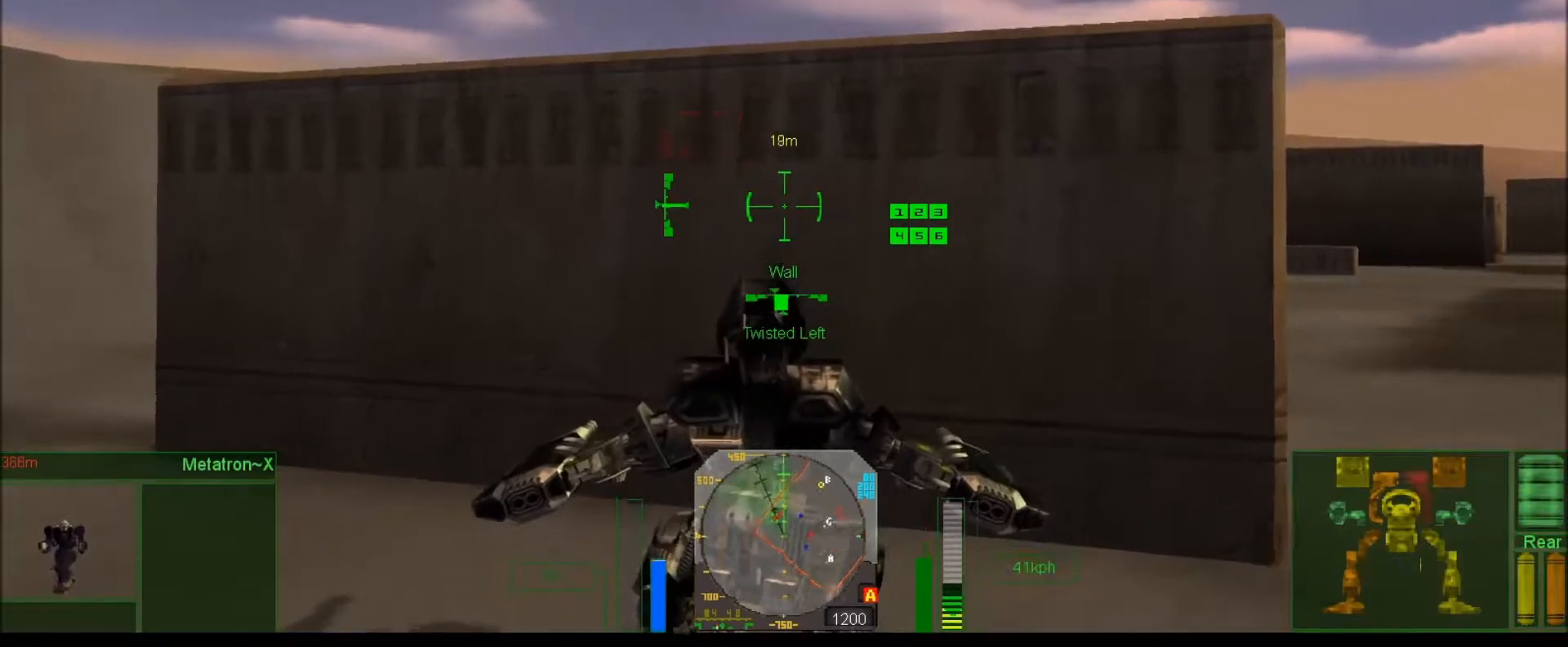
{"keys": ["num4", "num9"], "events": [[67, "backspace", "up"]]}
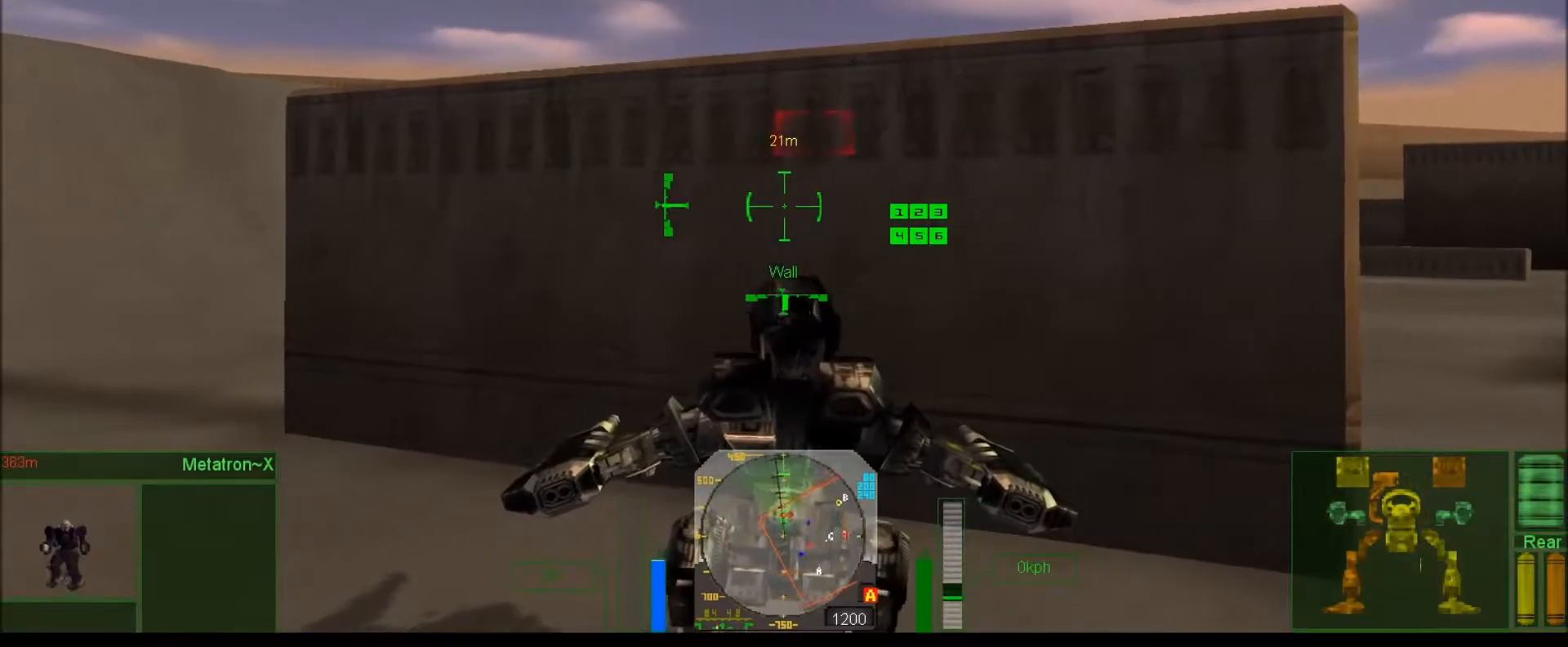
{"keys": [], "events": [[350, "0", "down"], [350, "9", "down"], [417, "num4", "up"], [483, "0", "up"], [483, "9", "up"], [483, "num9", "up"]]}
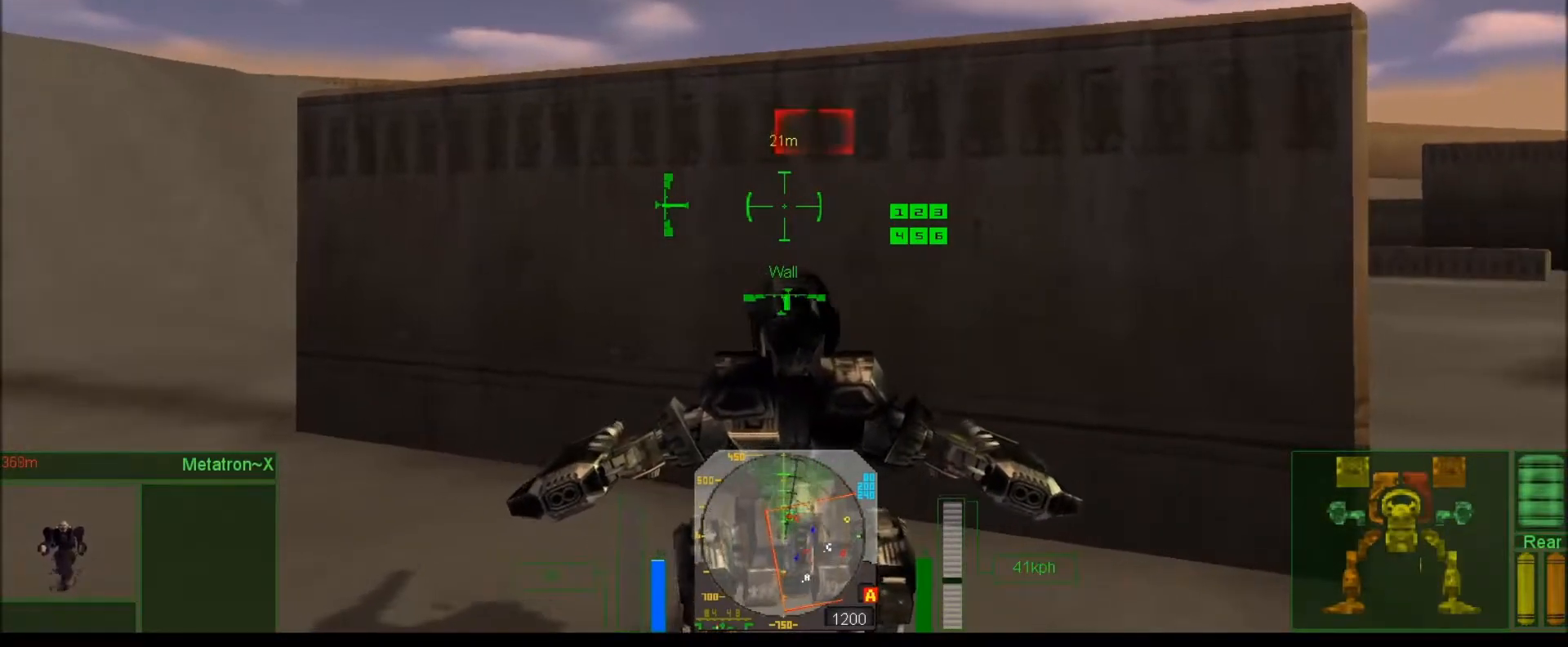
{"keys": ["num6"], "events": [[17, "0", "down"], [17, "9", "down"], [117, "0", "up"], [117, "9", "up"], [183, "0", "down"], [183, "9", "down"], [283, "0", "up"], [283, "9", "up"], [317, "num6", "down"], [350, "0", "down"], [350, "9", "down"], [467, "0", "up"], [467, "9", "up"]]}
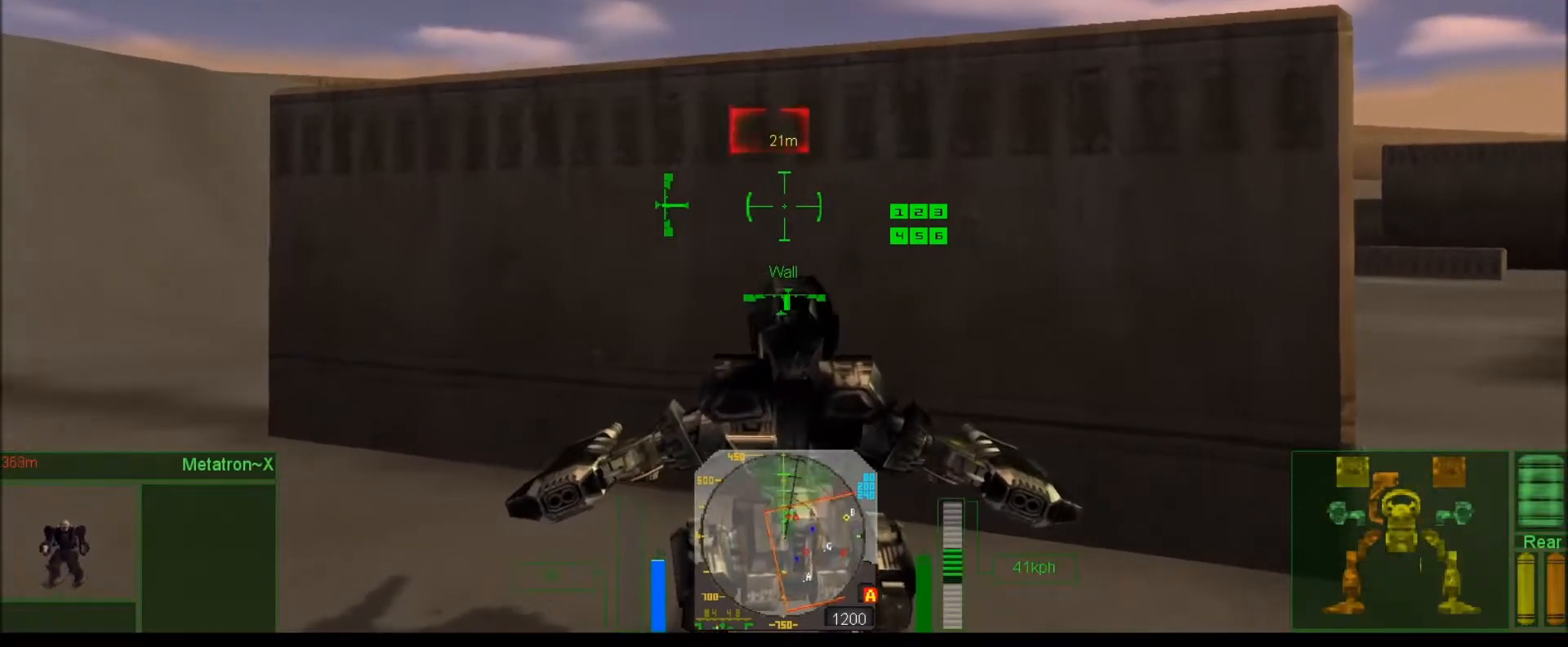
{"keys": [], "events": [[33, "0", "down"], [33, "9", "down"], [33, "num7", "down"], [133, "0", "up"], [133, "9", "up"], [200, "0", "down"], [200, "9", "down"], [267, "0", "up"], [267, "9", "up"], [367, "0", "down"], [367, "9", "down"], [433, "0", "up"], [433, "9", "up"], [467, "num7", "up"], [500, "num6", "up"]]}